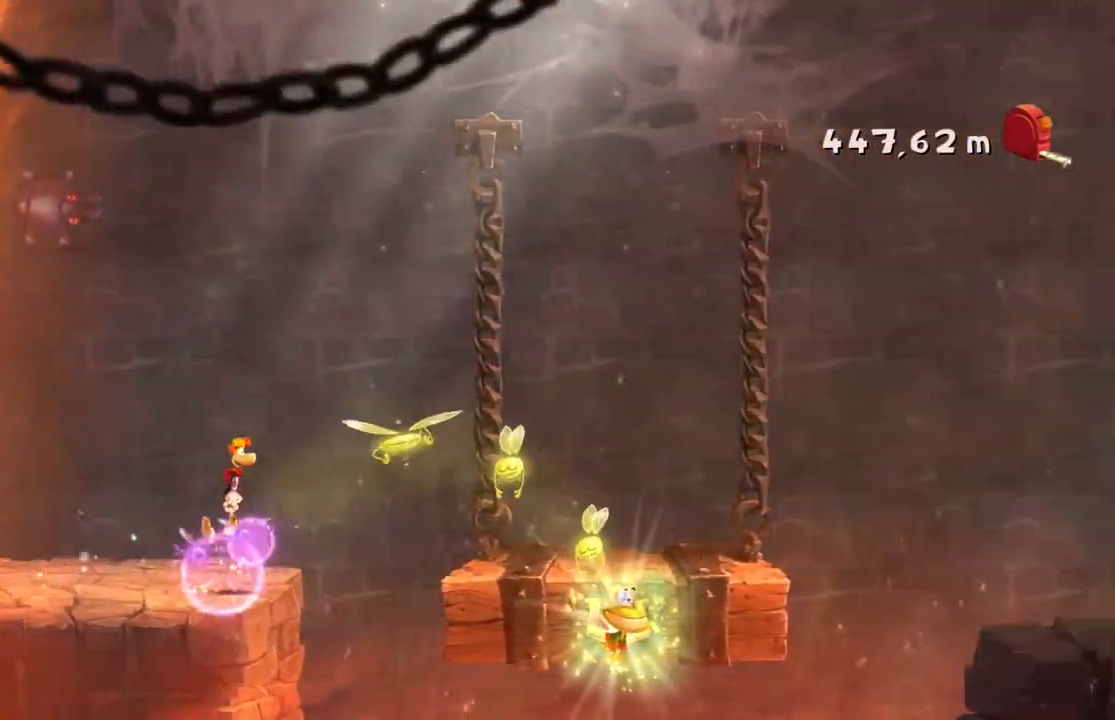
Gameplay with a controller (Xbox layout); each line is a JSON object with the inputs held at the frame after it. "events" lists button and stick changes between this image and that frame as [ms after this image, input, new state], when the widget could be followed in between. Not read: L3 R3 right_stick.
{"buttons": ["R2"], "left_stick": "right"}
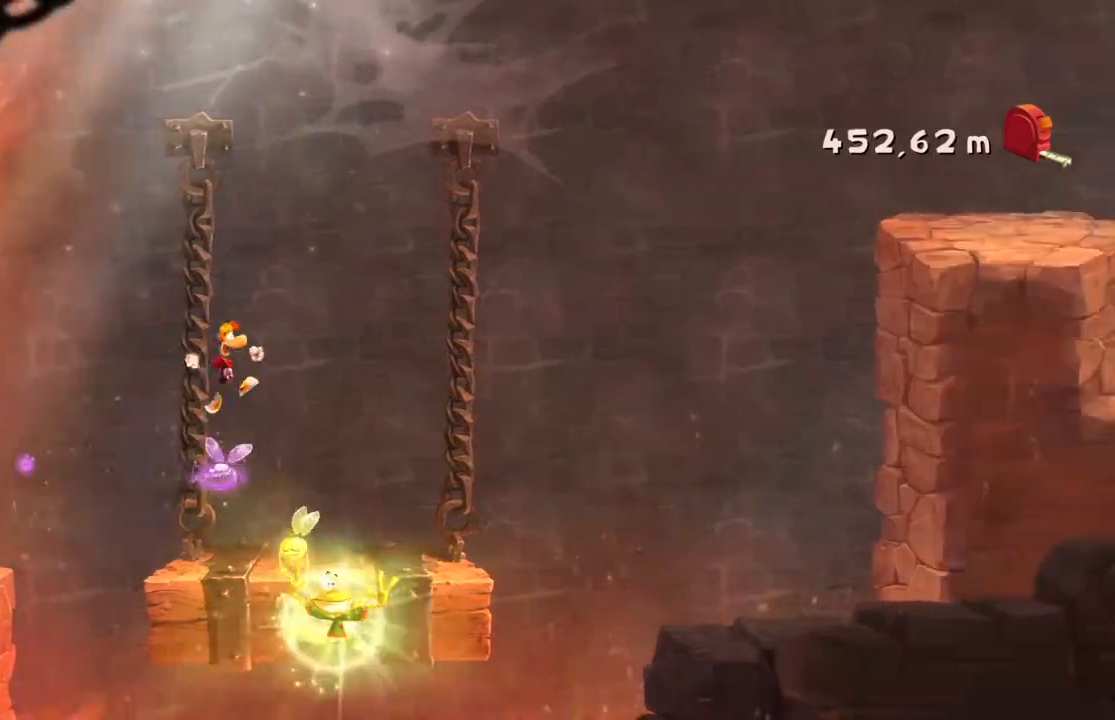
{"buttons": ["R2"], "left_stick": "right"}
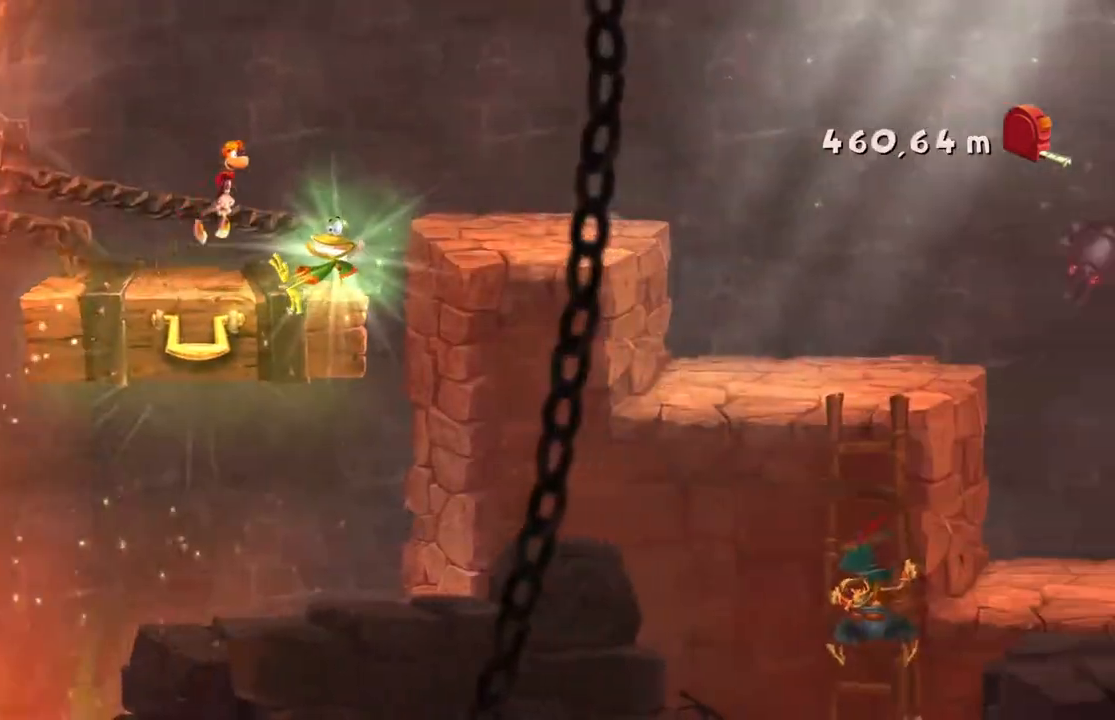
{"buttons": ["R2"], "left_stick": "right", "events": []}
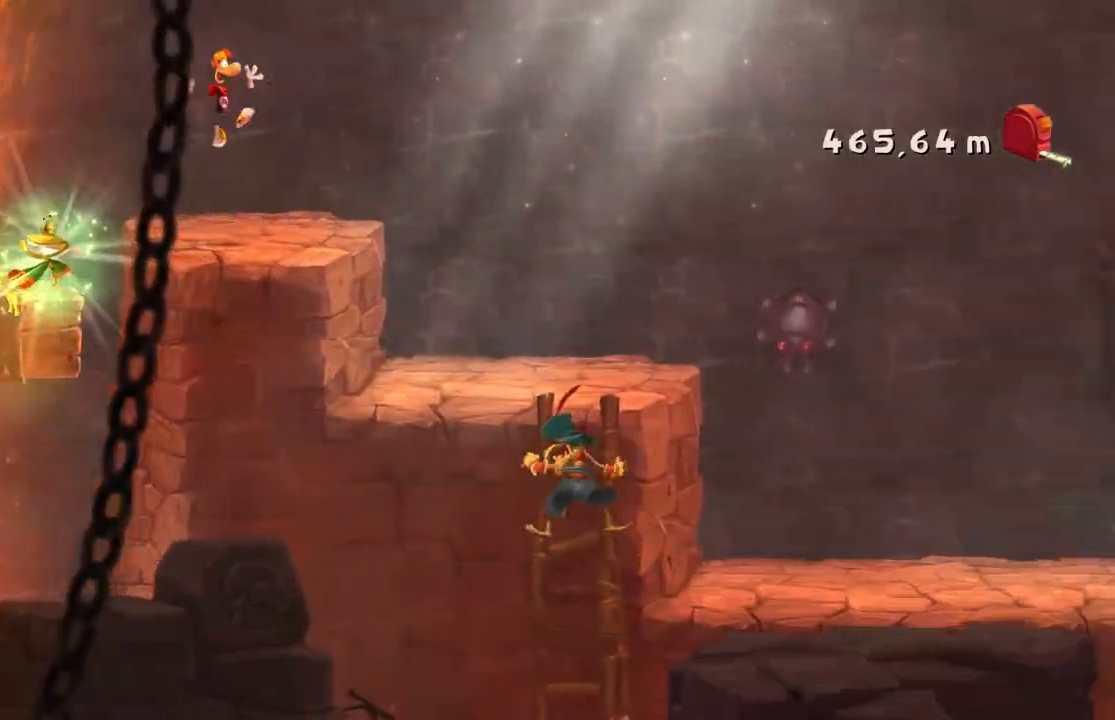
{"buttons": ["R2"], "left_stick": "right", "events": []}
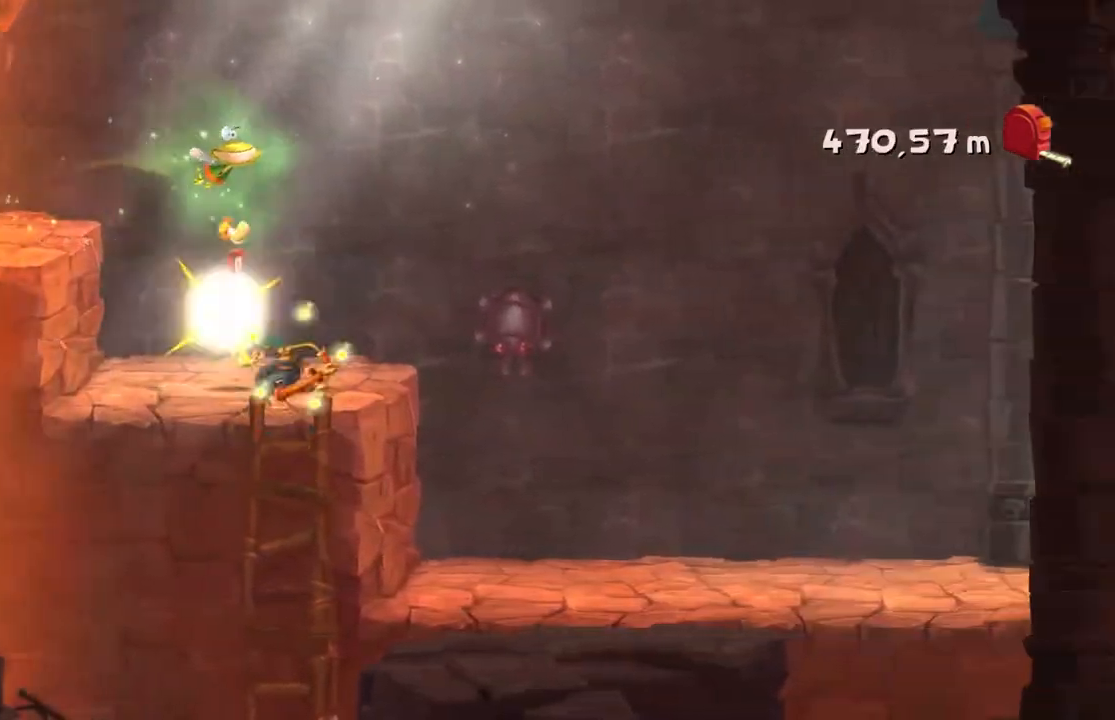
{"buttons": ["R2"], "left_stick": "right", "events": []}
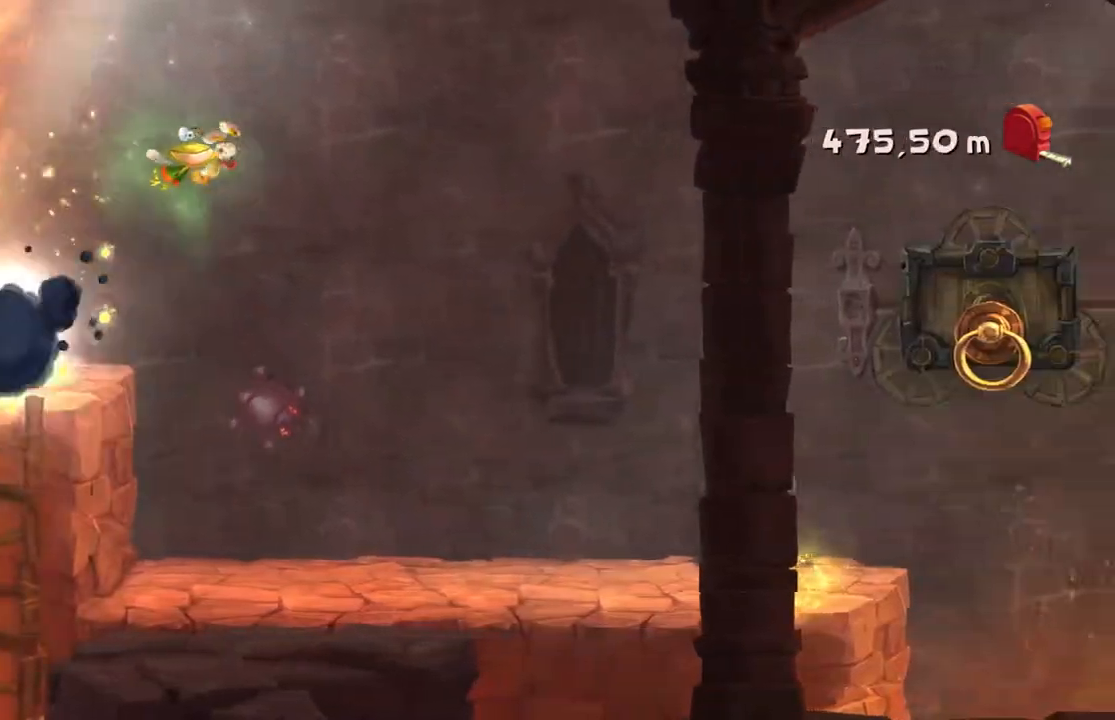
{"buttons": ["R2"], "left_stick": "right", "events": []}
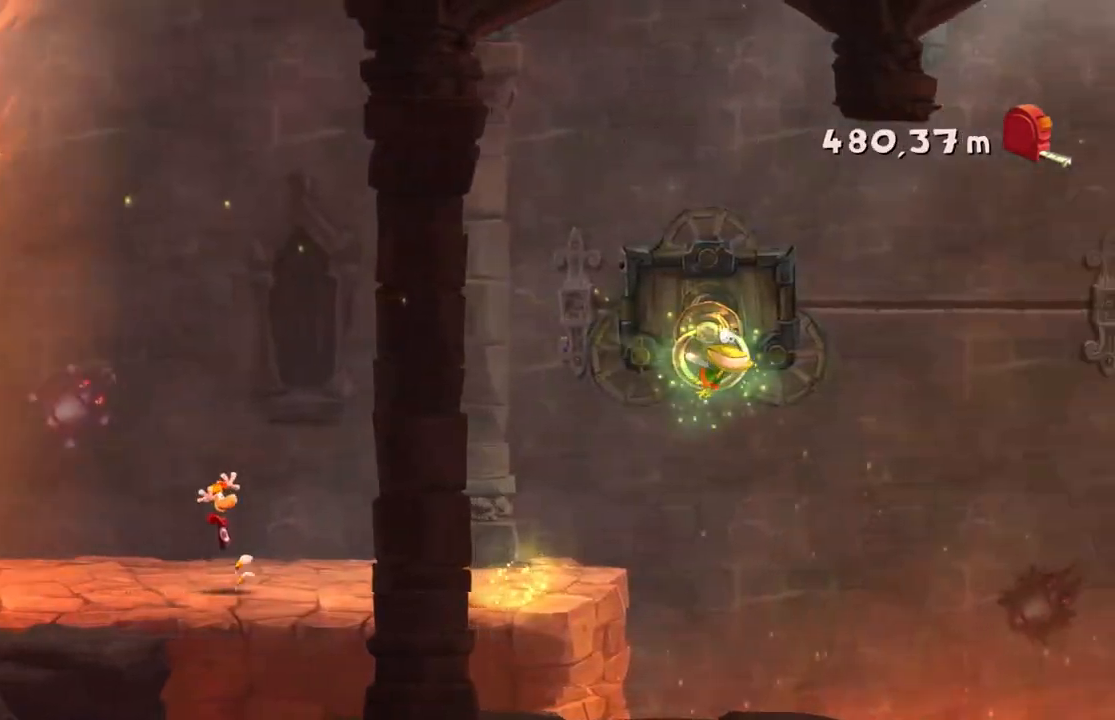
{"buttons": ["A", "R2"], "left_stick": "right", "events": [[434, "A", "down"]]}
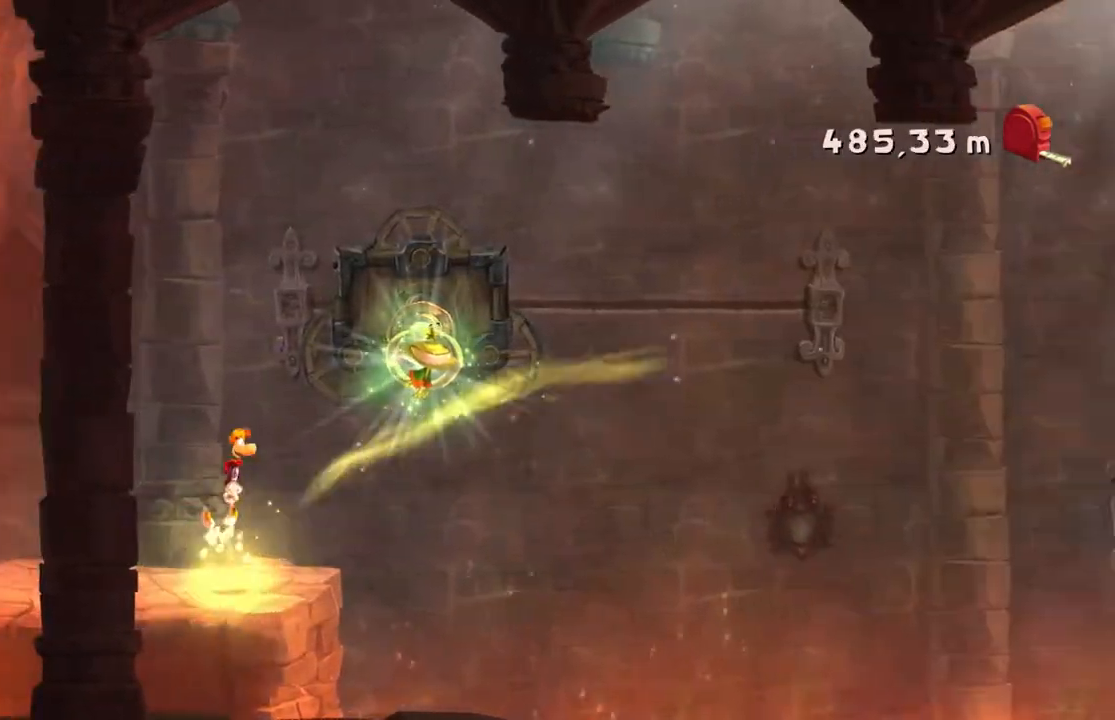
{"buttons": ["R2"], "left_stick": "right", "events": [[200, "A", "up"]]}
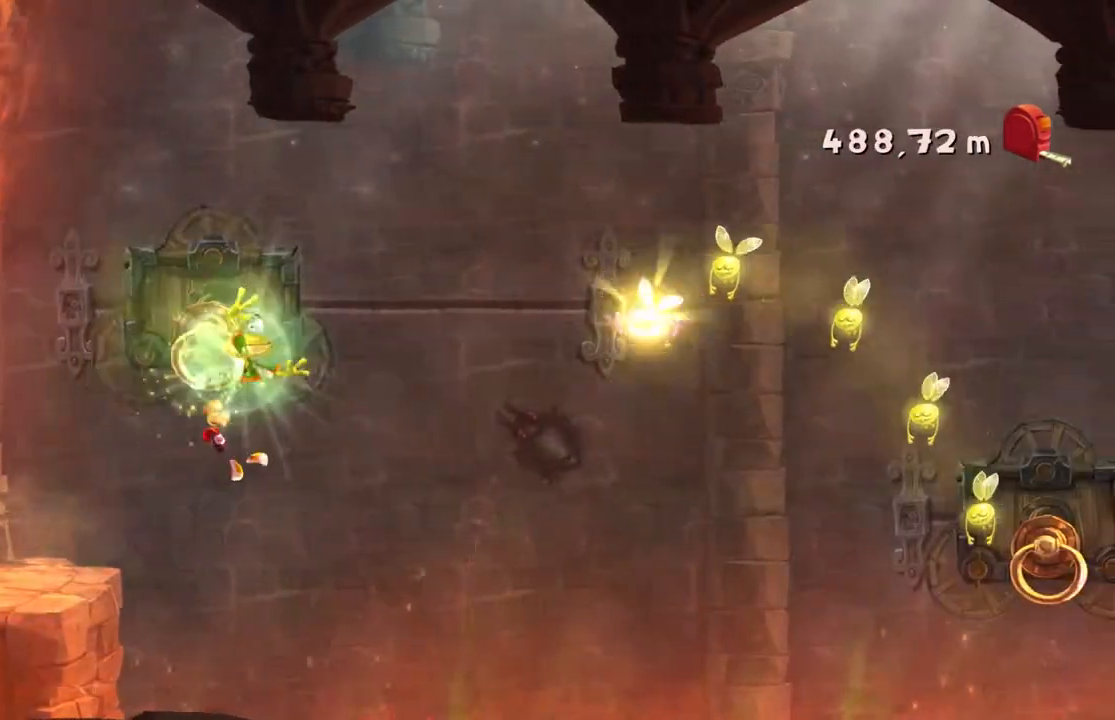
{"buttons": ["A", "R2"], "left_stick": "right", "events": [[334, "A", "down"]]}
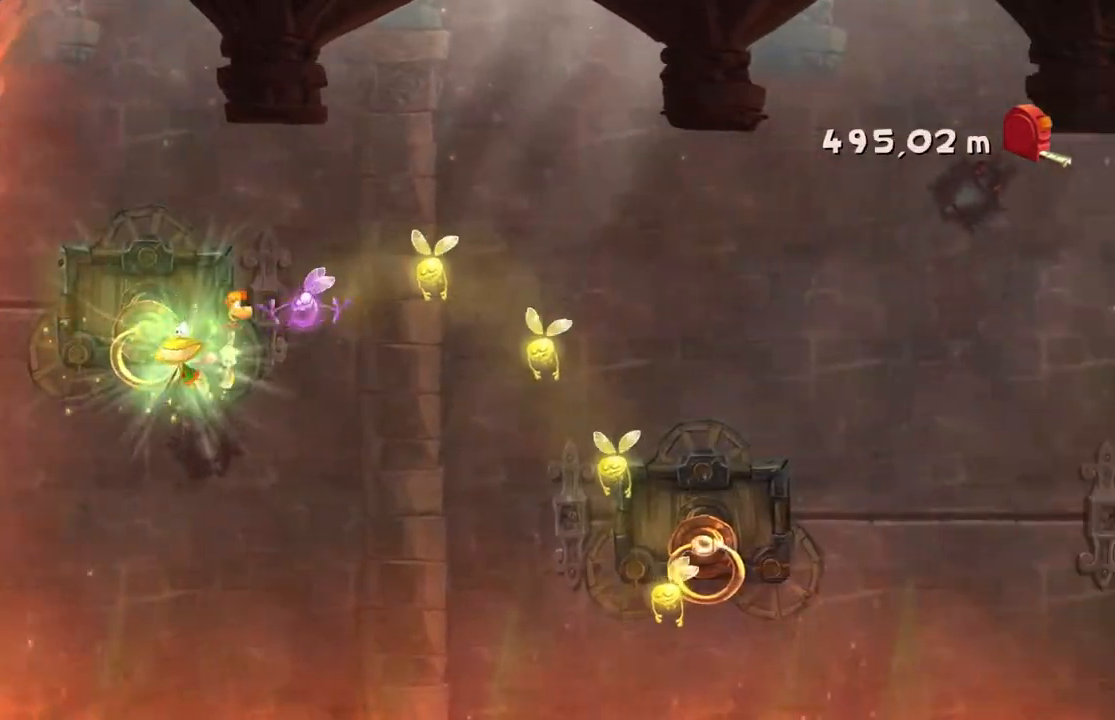
{"buttons": ["R2"], "left_stick": "right", "events": [[233, "A", "up"]]}
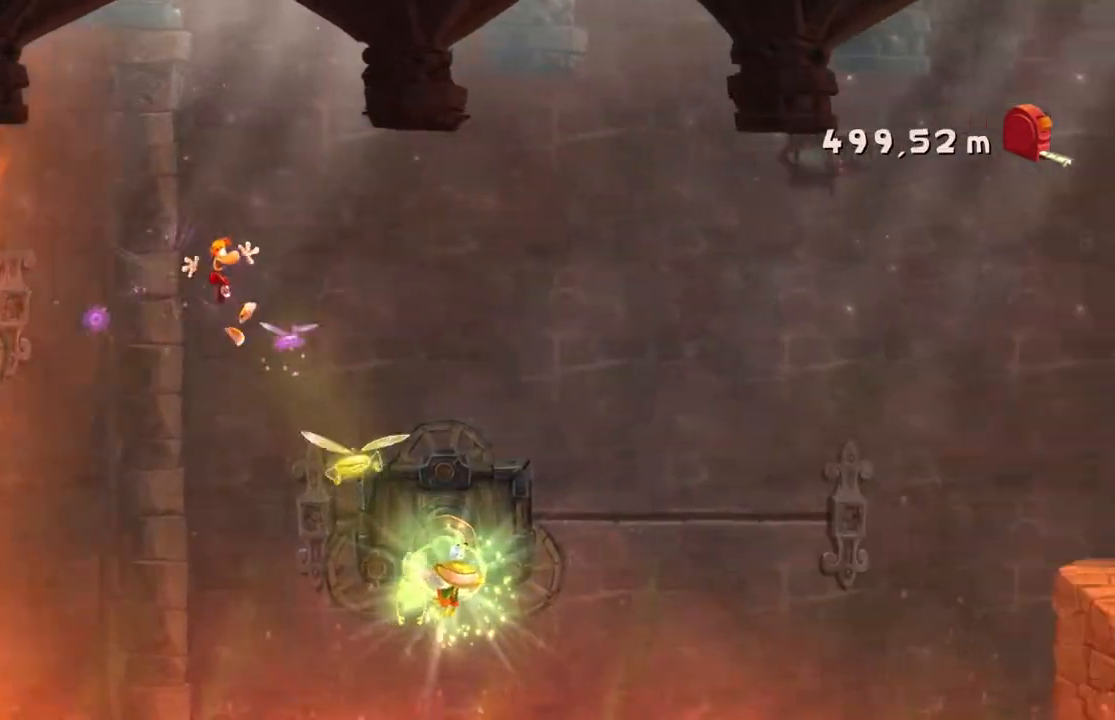
{"buttons": ["R2", "DPAD_DOWN"], "left_stick": "right", "events": [[467, "DPAD_DOWN", "down"]]}
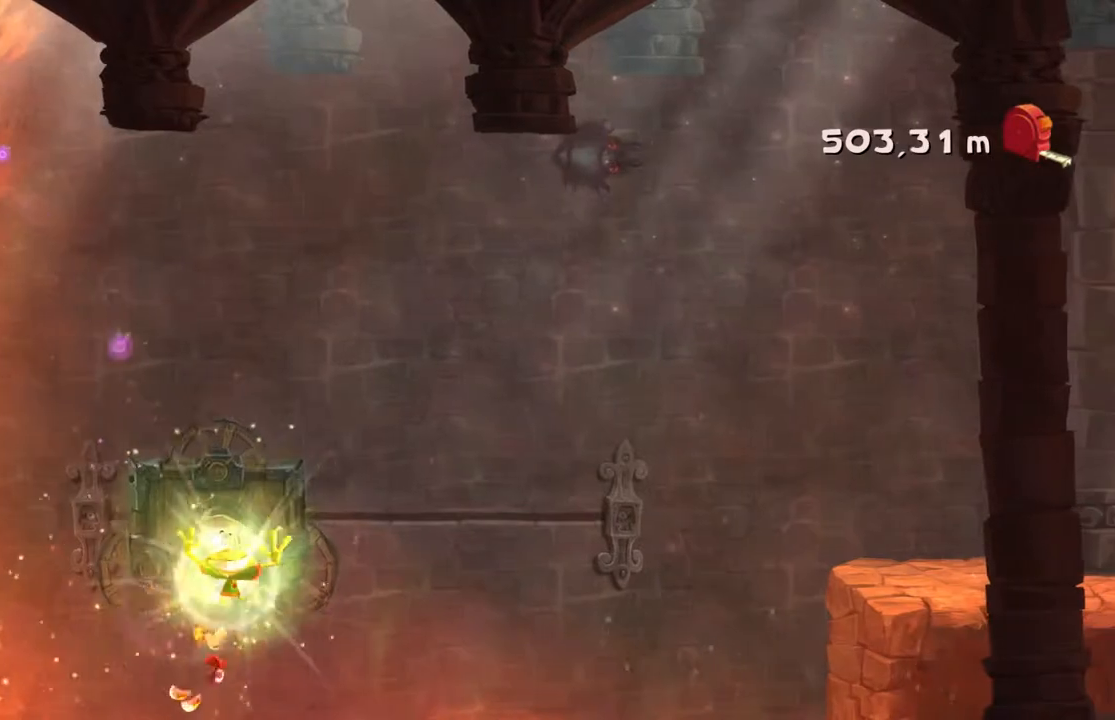
{"buttons": ["R2"], "left_stick": "right", "events": [[100, "DPAD_DOWN", "up"], [434, "A", "down"], [500, "A", "up"]]}